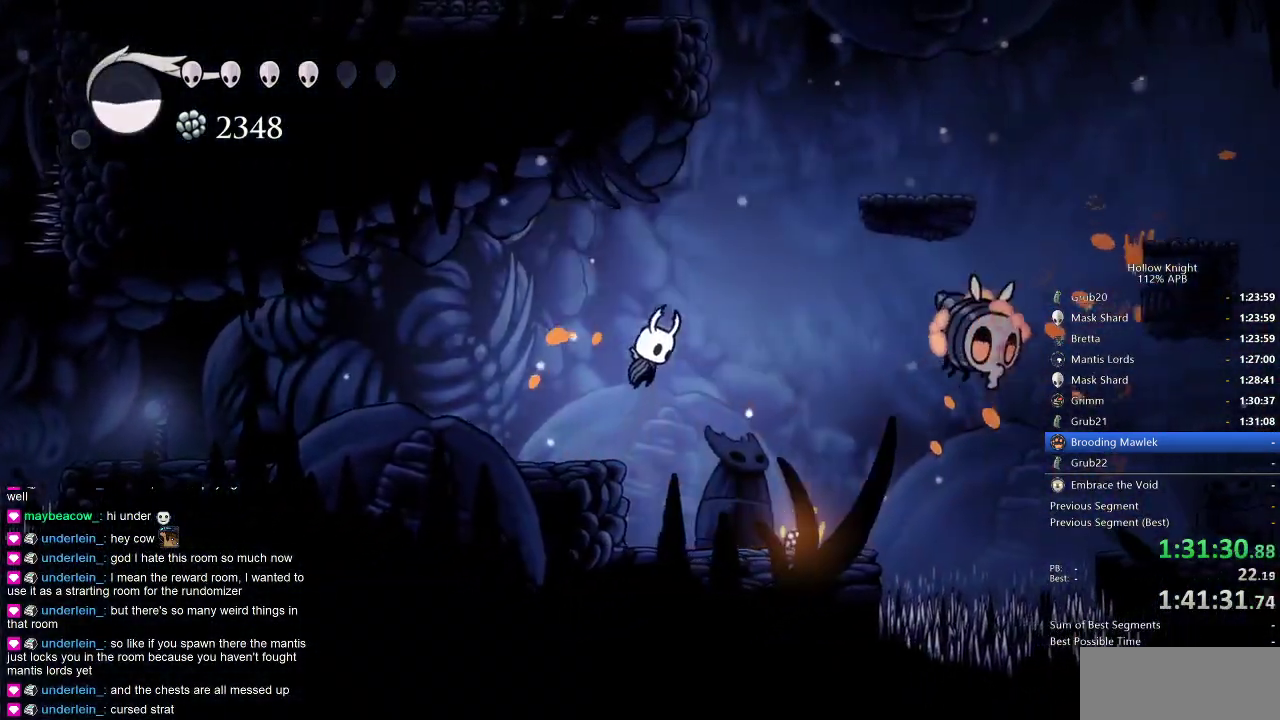
Gameplay with keyboard; each line is a JSON object with the keys held at the frame after it. "events" lists presses ("down") and releases ("up") of "cdash", "dash", "dnail", "down", "heal", "inv", "jump", "left", "nail", "right", "spell" and "up" between this image and that frame as [ms after this image, input, new state], when the widget could be followed in between. No other keys are recorded. Mouse input is not recorded. Key names are as the overlay labels them; some are game actions (e.g. jump) rather than physical keys.
{"keys": ["left"], "events": [[316, "jump", "up"], [450, "left", "down"], [483, "right", "up"]]}
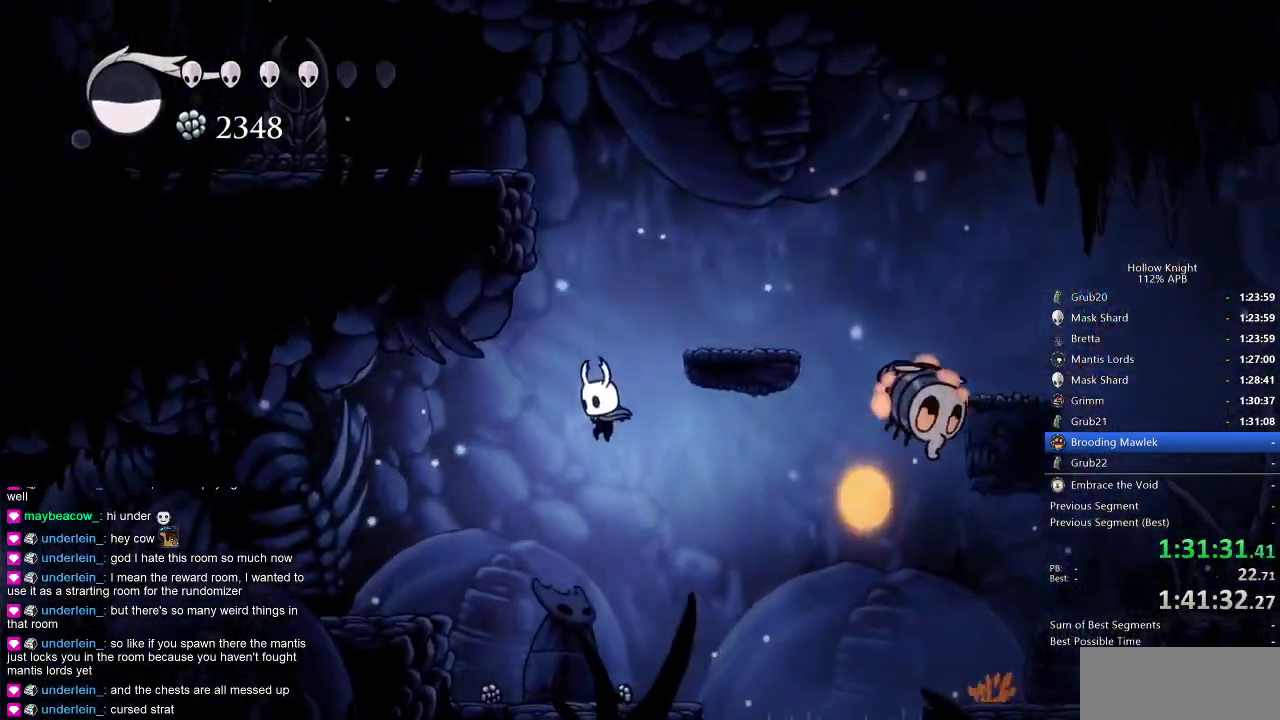
{"keys": ["jump"], "events": [[216, "left", "up"], [500, "jump", "down"]]}
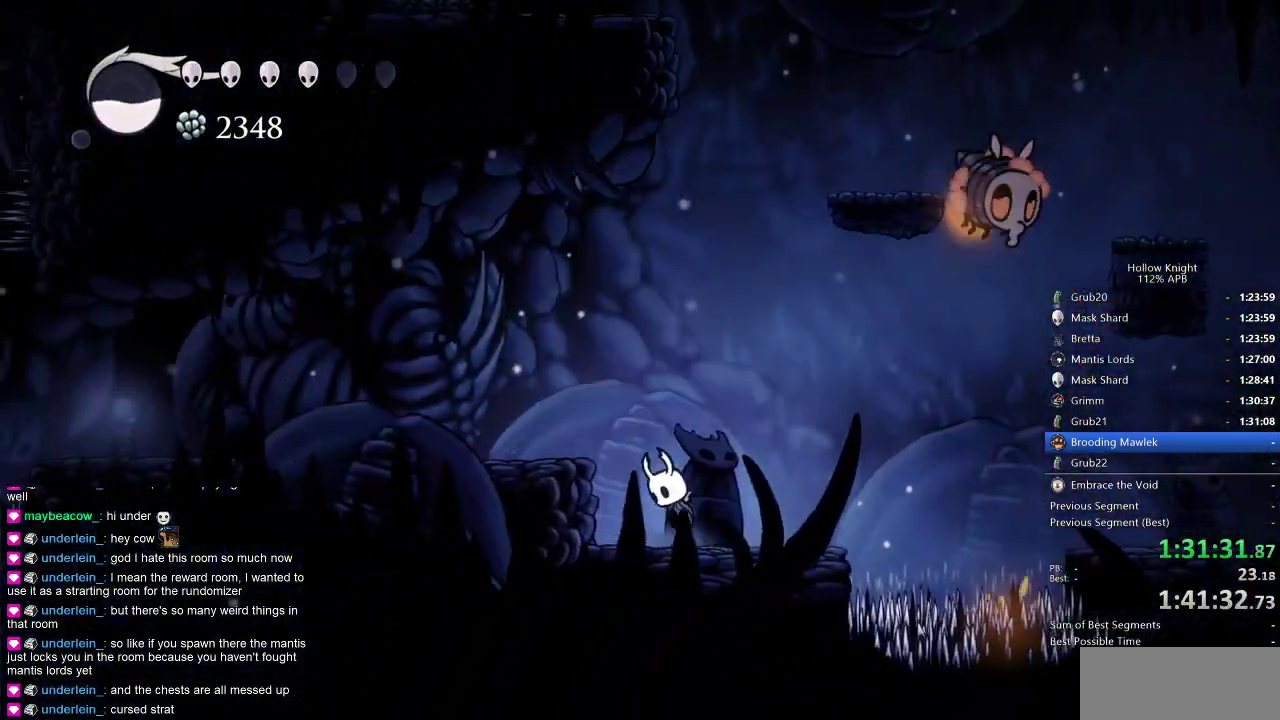
{"keys": ["jump", "right"], "events": [[200, "jump", "up"], [233, "jump", "down"], [433, "right", "down"]]}
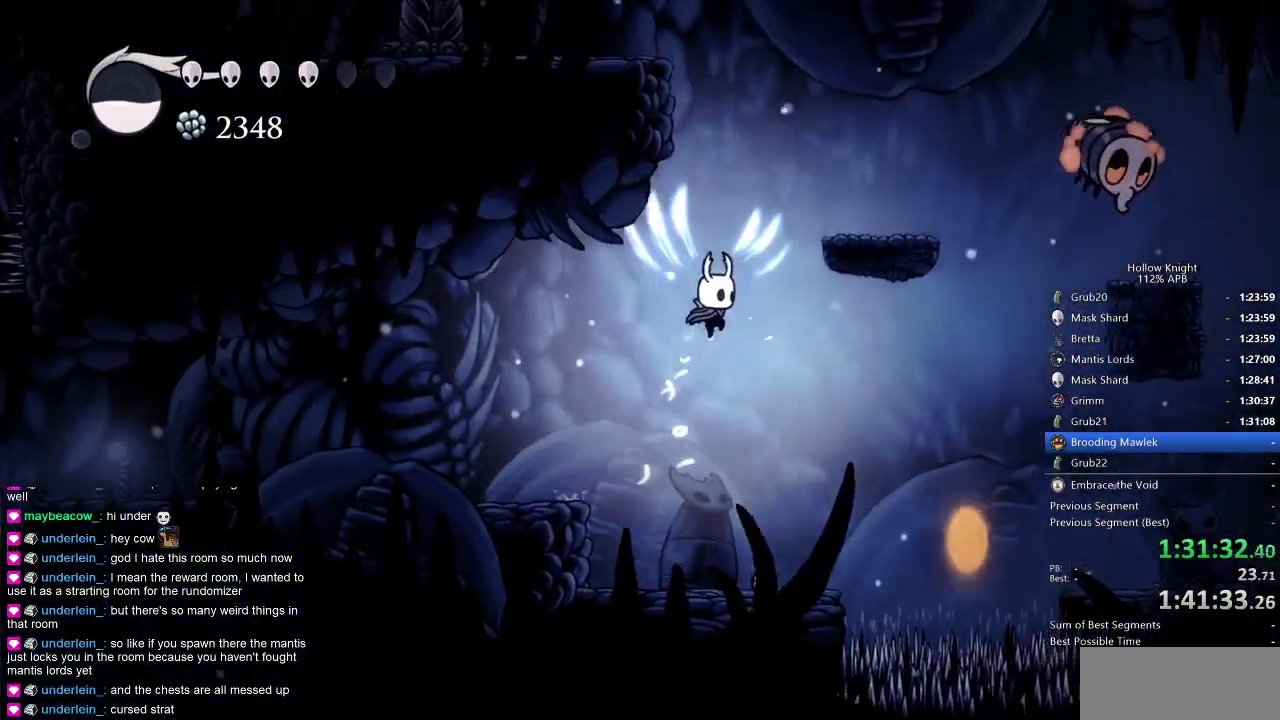
{"keys": ["jump", "left"], "events": [[250, "jump", "up"], [383, "jump", "down"], [383, "left", "down"], [450, "right", "up"]]}
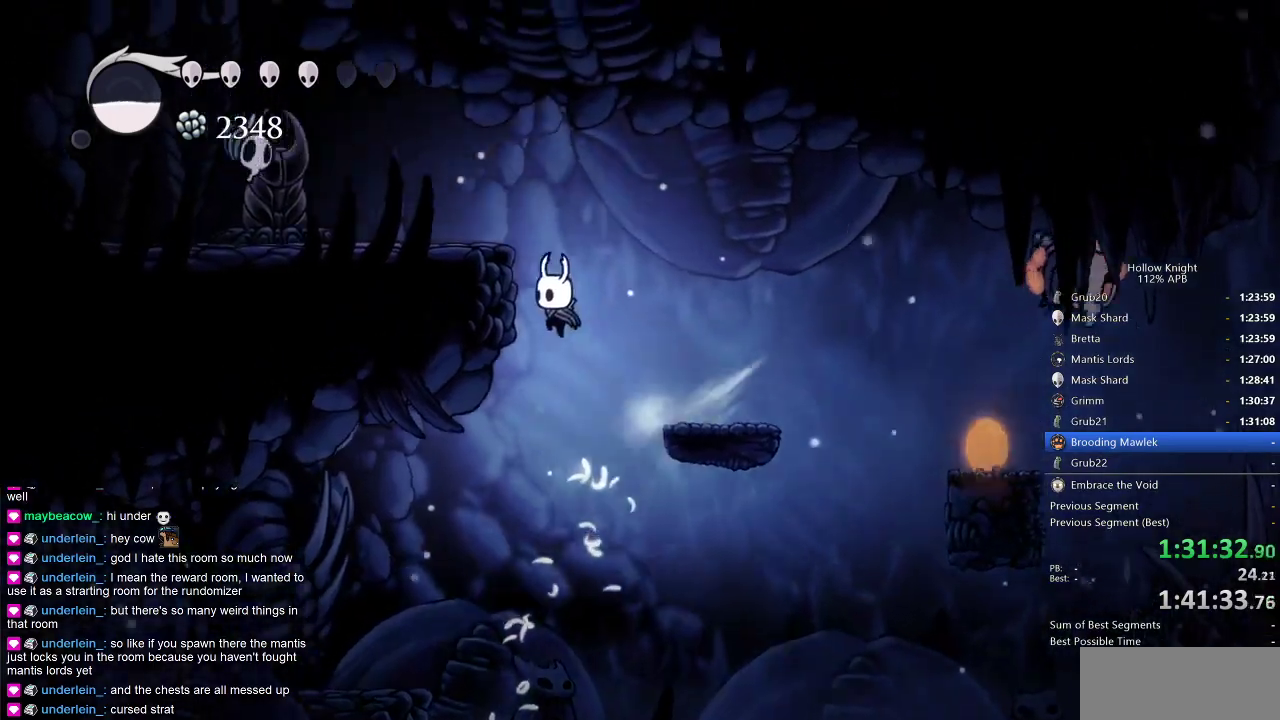
{"keys": ["left"], "events": [[283, "jump", "up"], [283, "up", "down"], [366, "nail", "down"], [366, "up", "up"], [466, "nail", "up"]]}
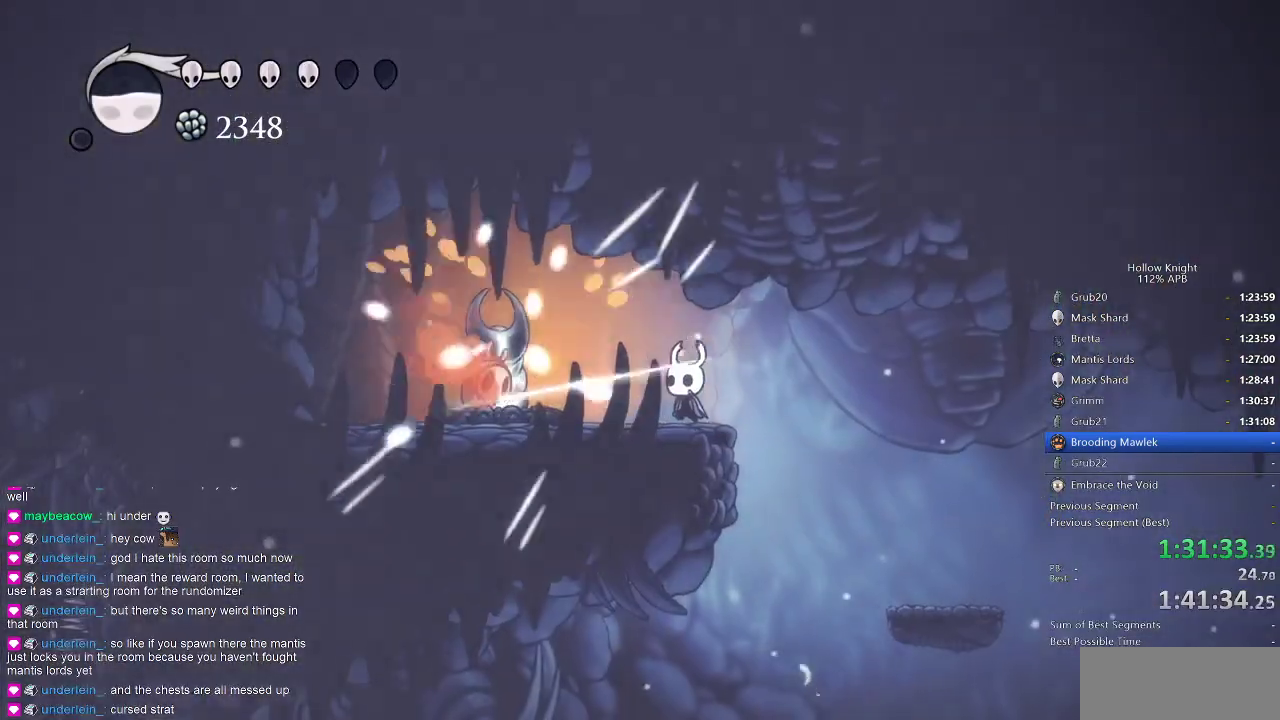
{"keys": [], "events": [[33, "left", "up"], [150, "left", "down"], [333, "nail", "down"], [400, "left", "up"], [416, "nail", "up"]]}
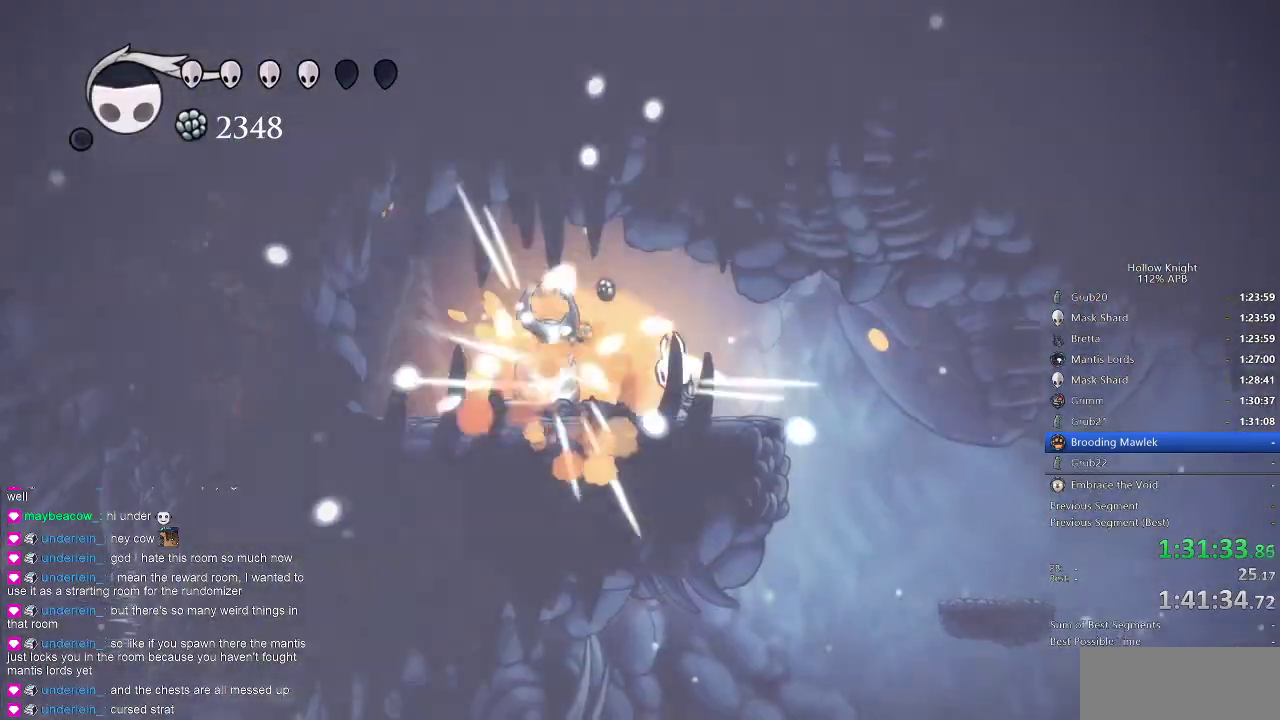
{"keys": [], "events": [[166, "left", "down"], [216, "left", "up"], [350, "nail", "down"], [483, "nail", "up"]]}
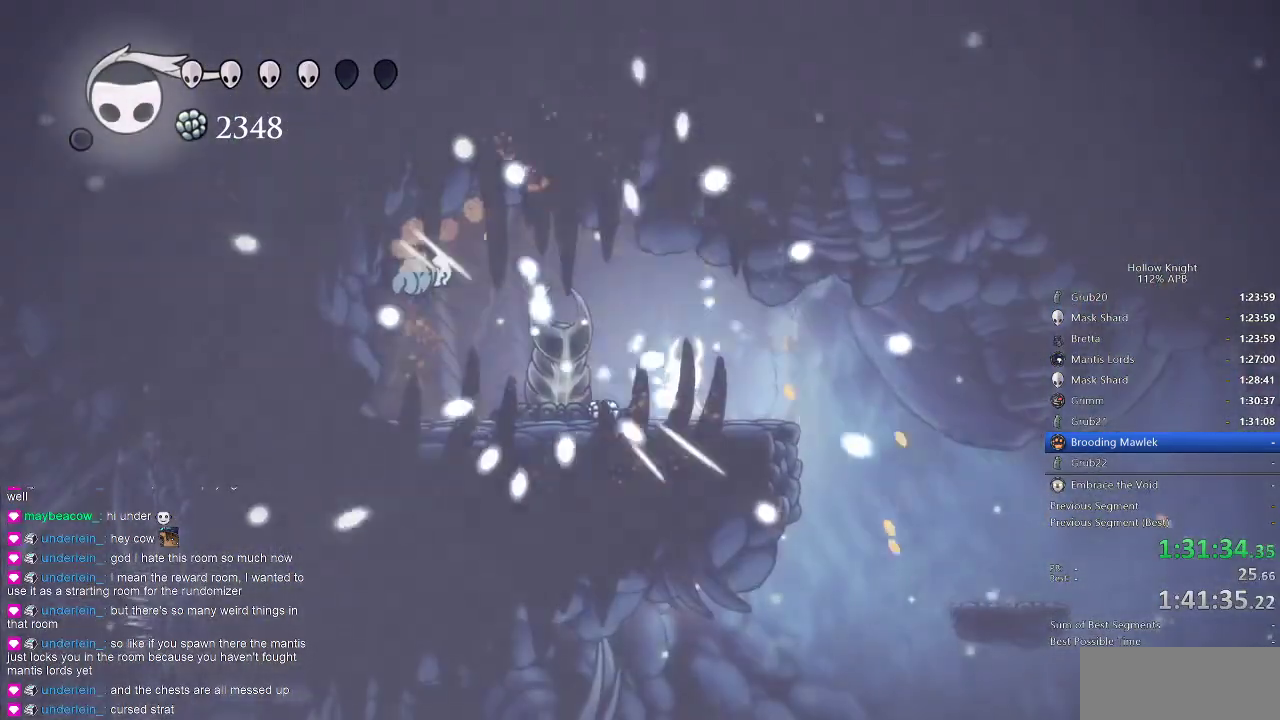
{"keys": ["right"], "events": [[100, "right", "down"]]}
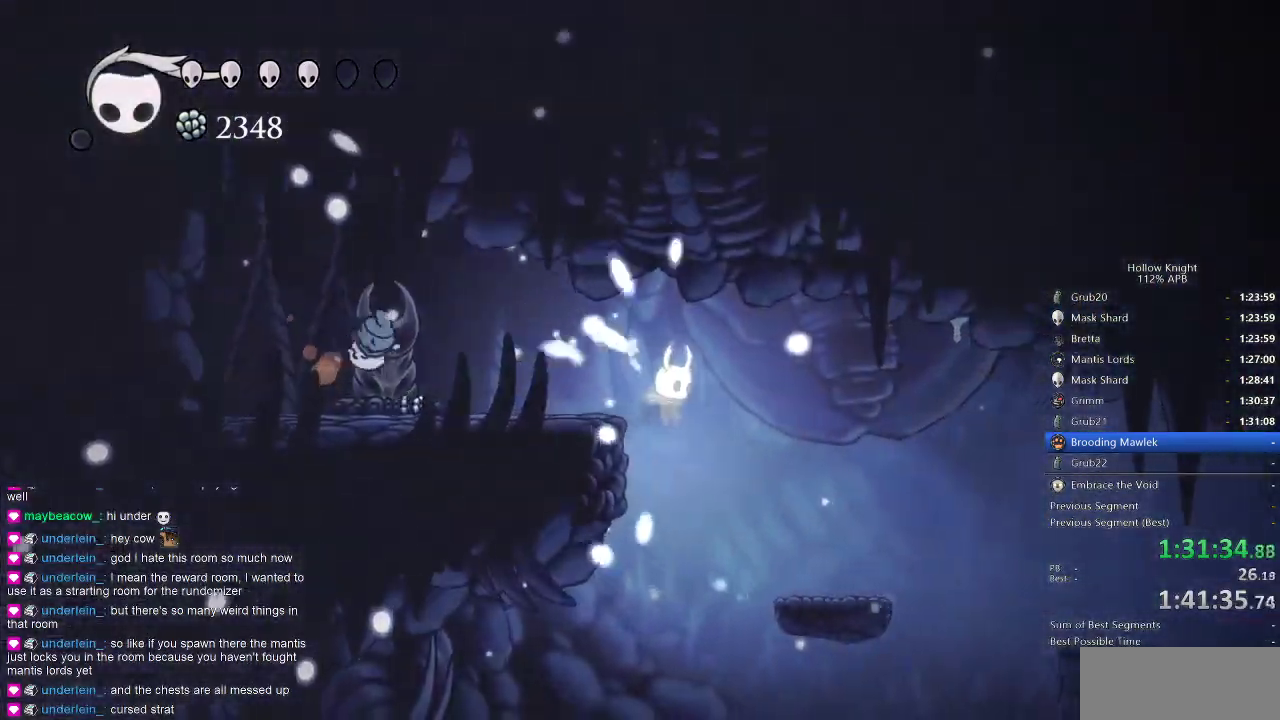
{"keys": ["left"], "events": [[66, "right", "up"], [350, "left", "down"]]}
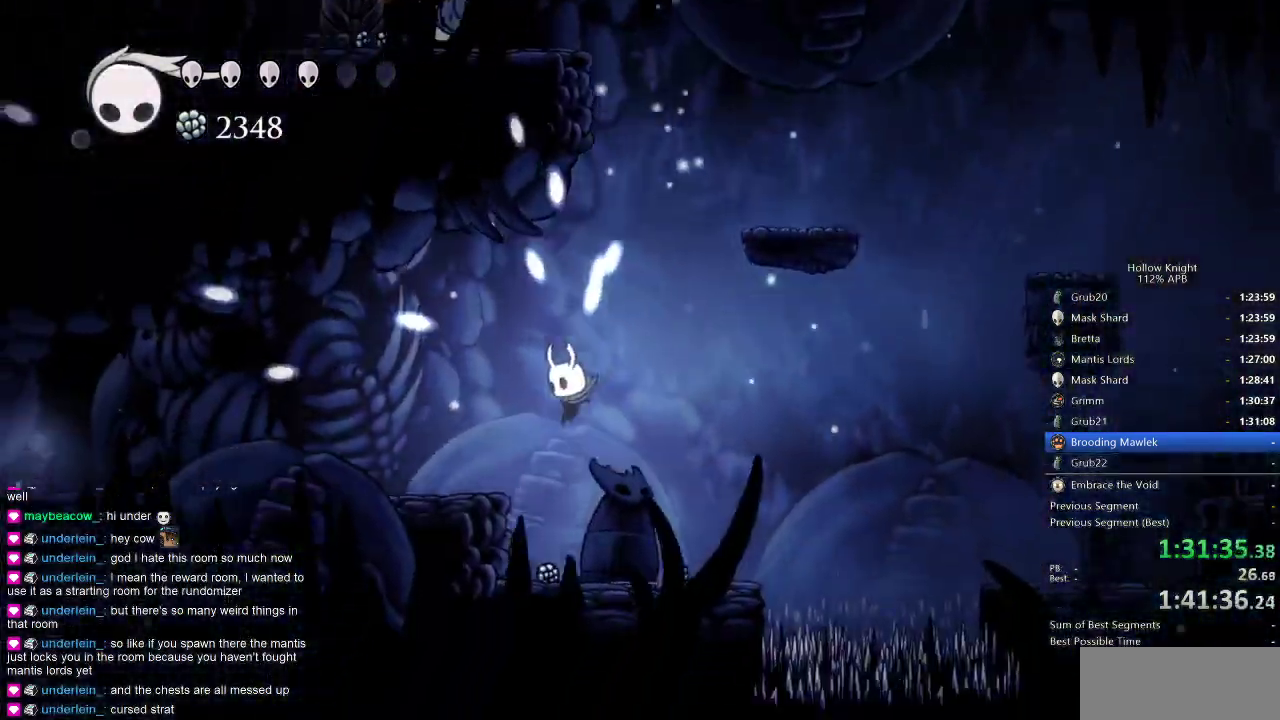
{"keys": ["left"], "events": [[83, "dash", "down"], [233, "dash", "up"]]}
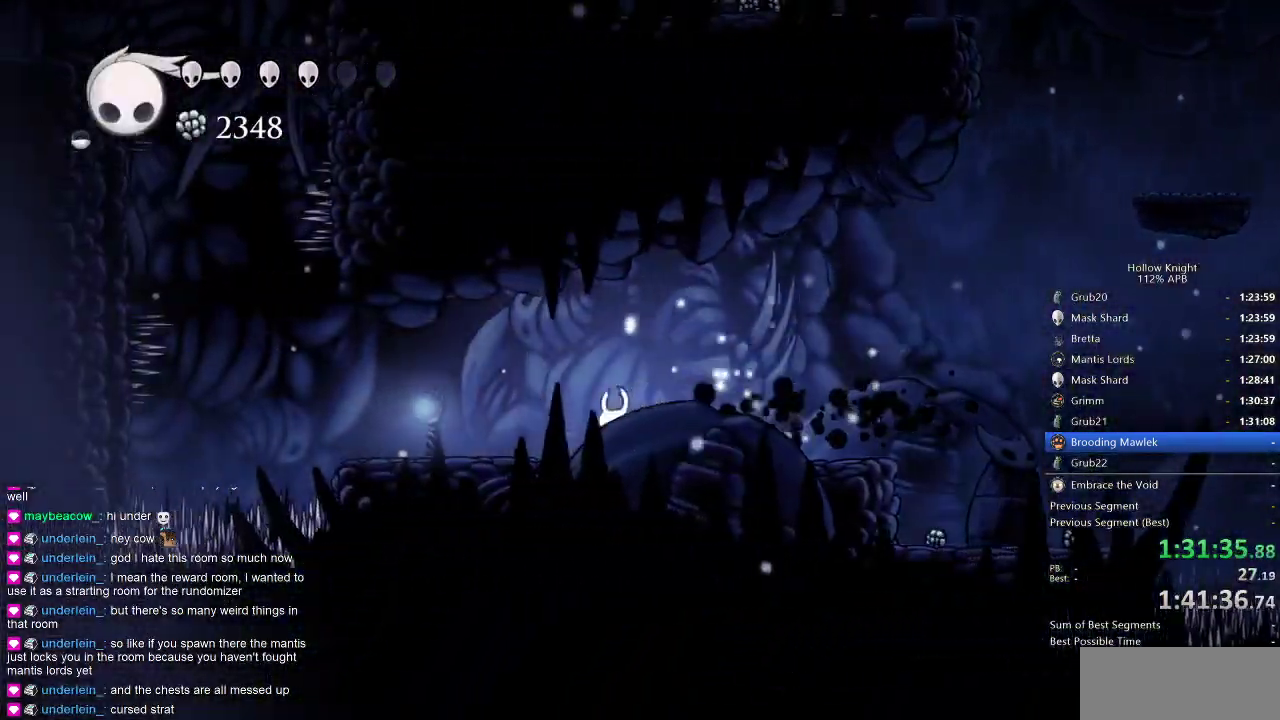
{"keys": ["left"], "events": []}
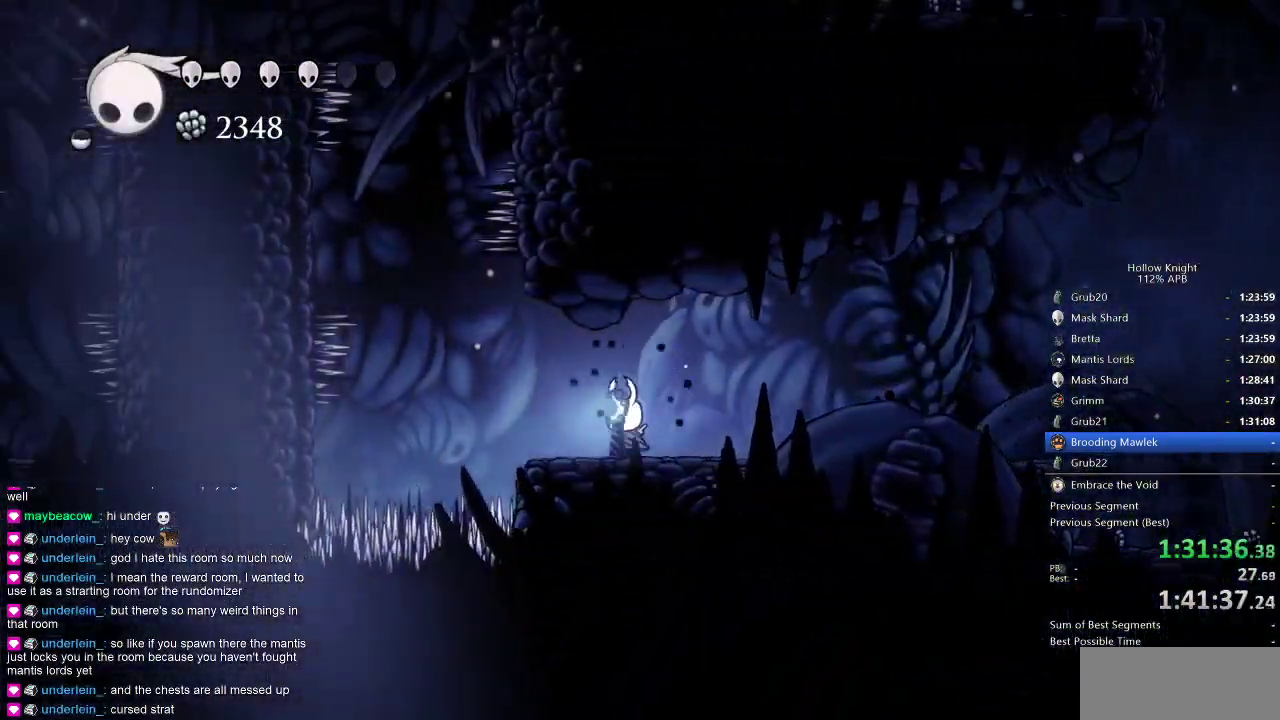
{"keys": ["jump", "left"], "events": [[400, "jump", "down"]]}
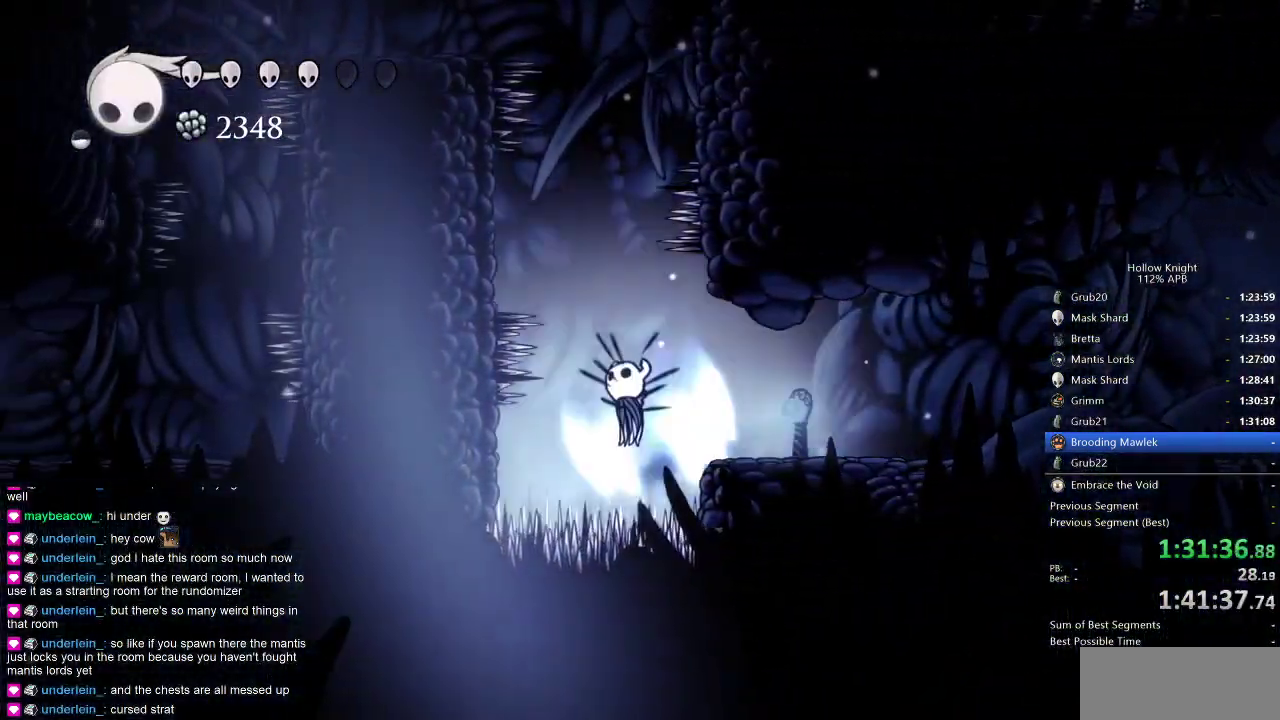
{"keys": ["down", "jump", "right"], "events": [[133, "down", "down"], [166, "jump", "up"], [166, "left", "up"], [333, "jump", "down"], [366, "right", "down"]]}
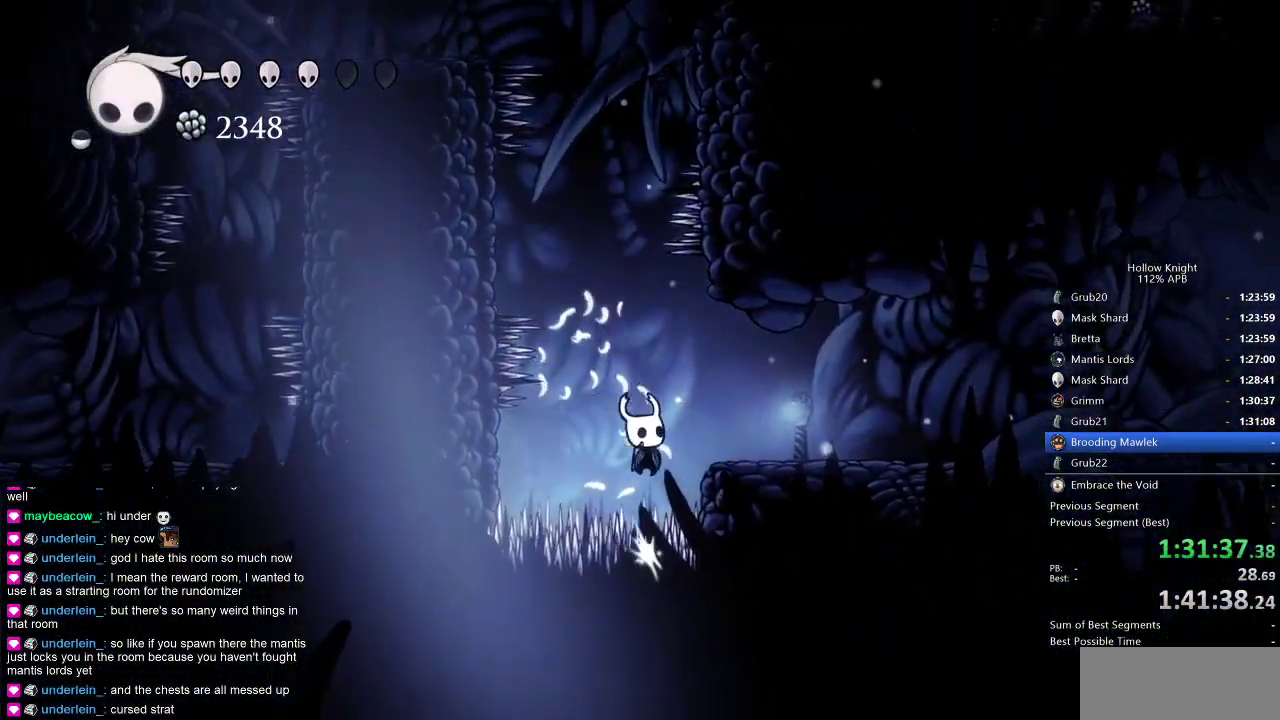
{"keys": [], "events": [[50, "jump", "up"], [50, "nail", "down"], [300, "nail", "up"], [383, "down", "up"], [433, "right", "up"]]}
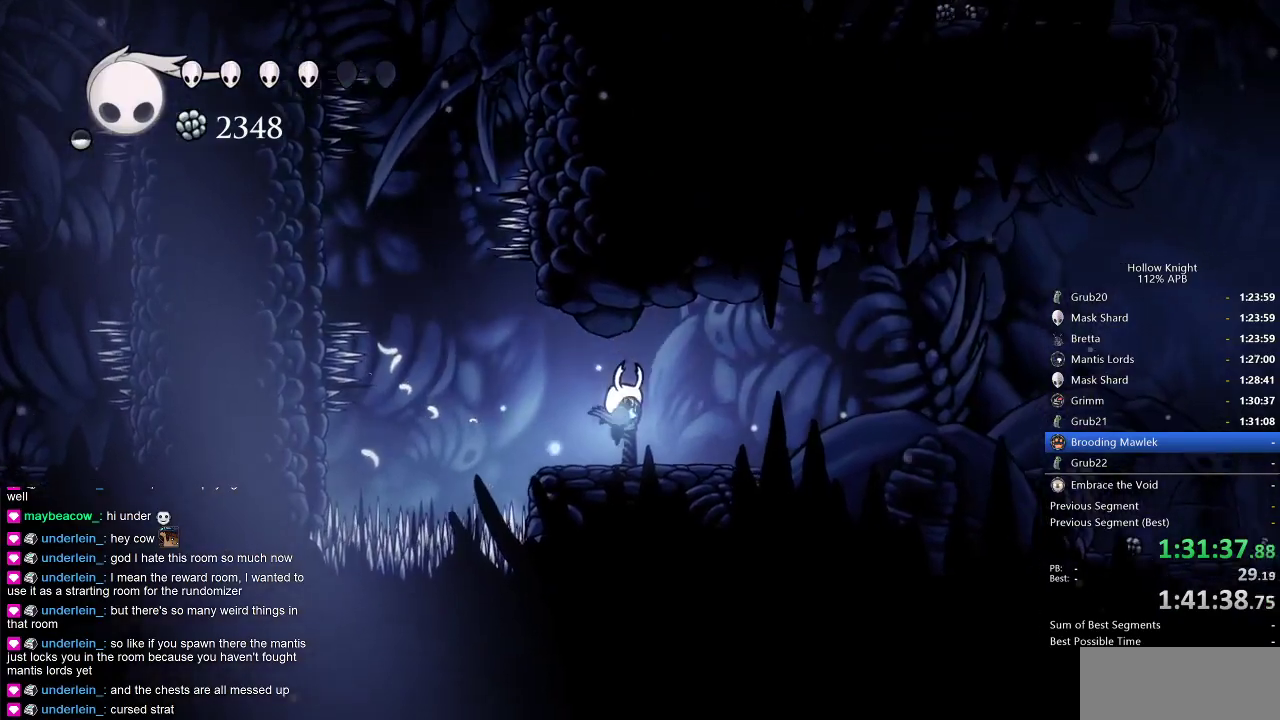
{"keys": ["jump", "left"], "events": [[66, "left", "down"], [266, "jump", "down"]]}
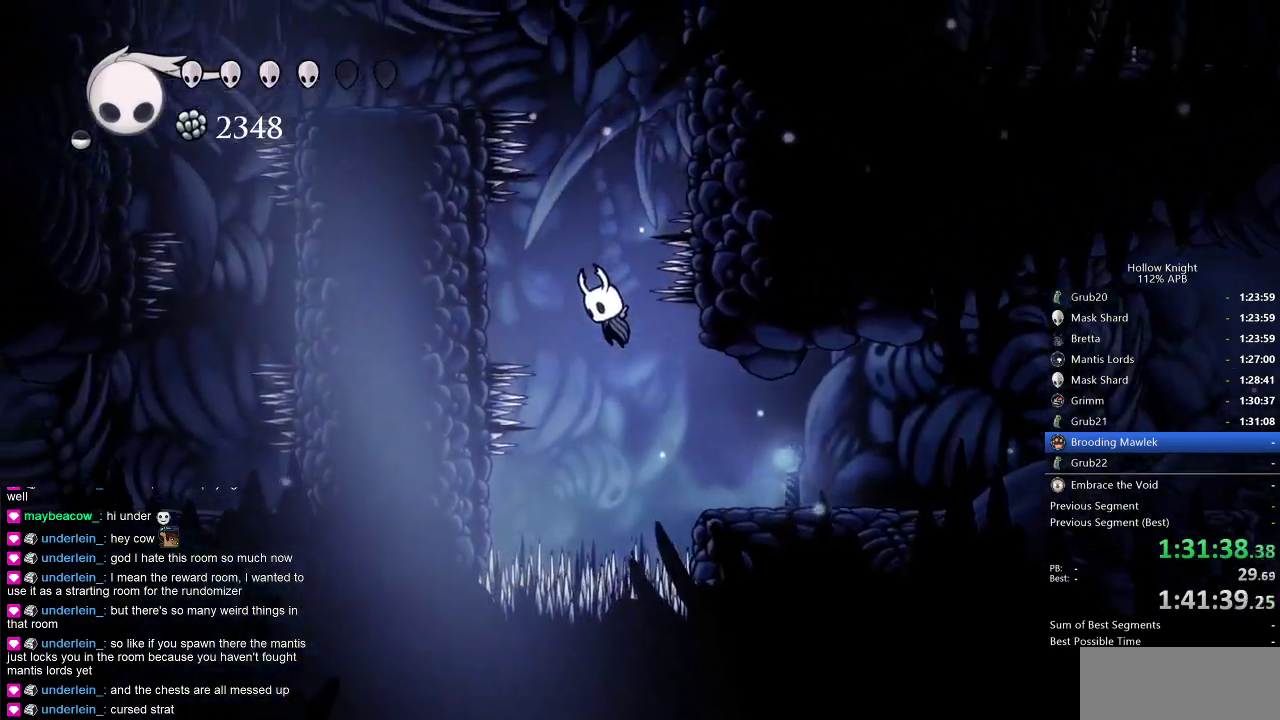
{"keys": ["down", "jump", "nail"], "events": [[50, "jump", "up"], [83, "down", "down"], [83, "jump", "down"], [83, "left", "up"], [350, "nail", "down"]]}
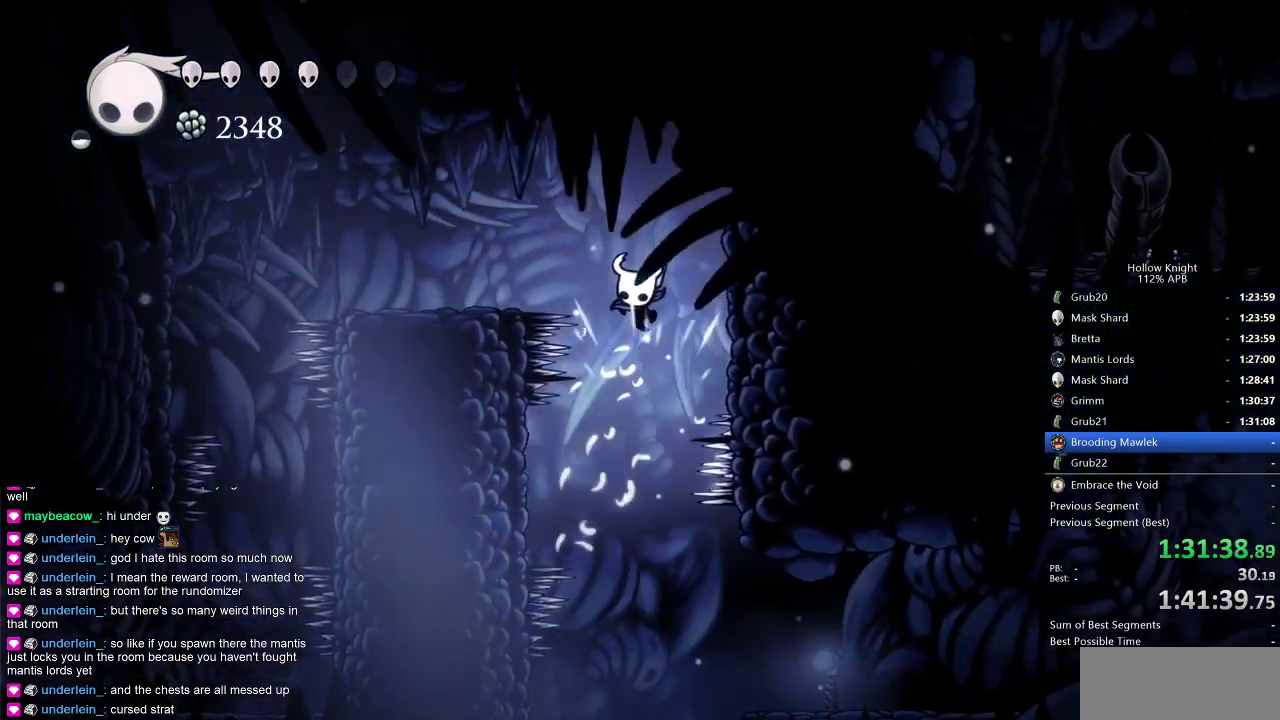
{"keys": ["jump", "left"], "events": [[50, "jump", "up"], [83, "nail", "up"], [133, "down", "up"], [233, "jump", "down"], [366, "left", "down"]]}
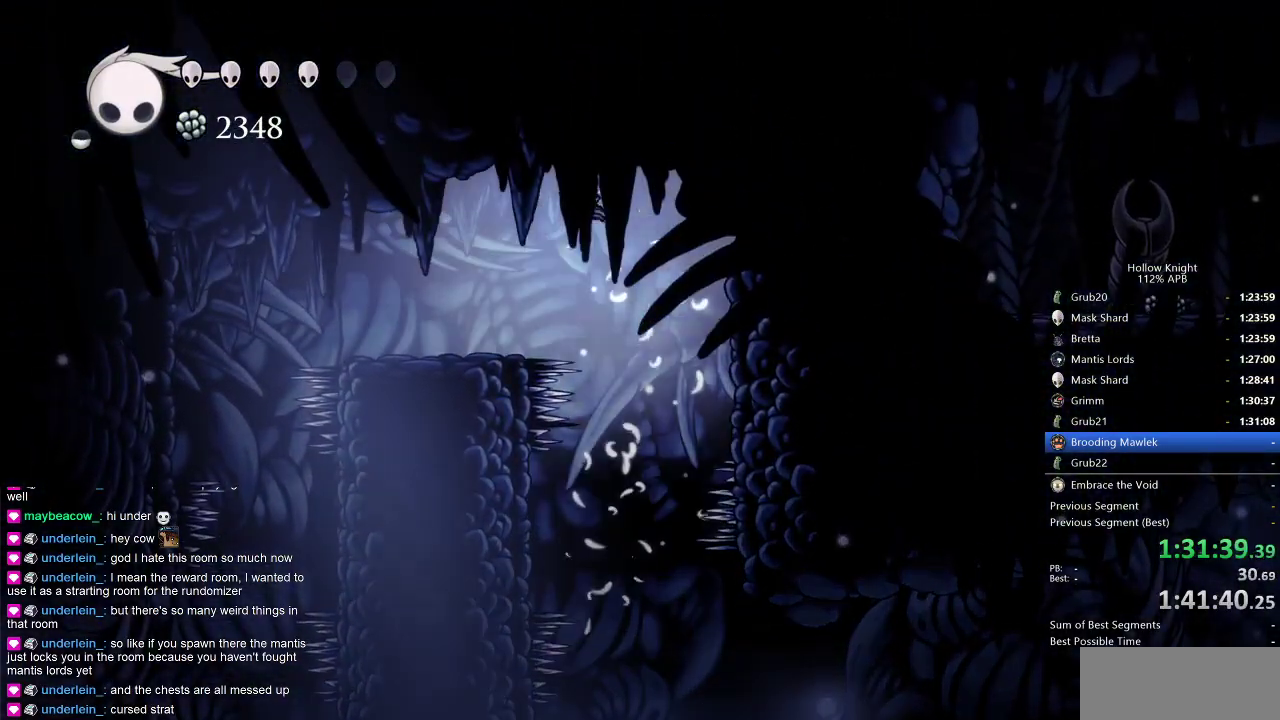
{"keys": ["left"], "events": [[83, "jump", "up"]]}
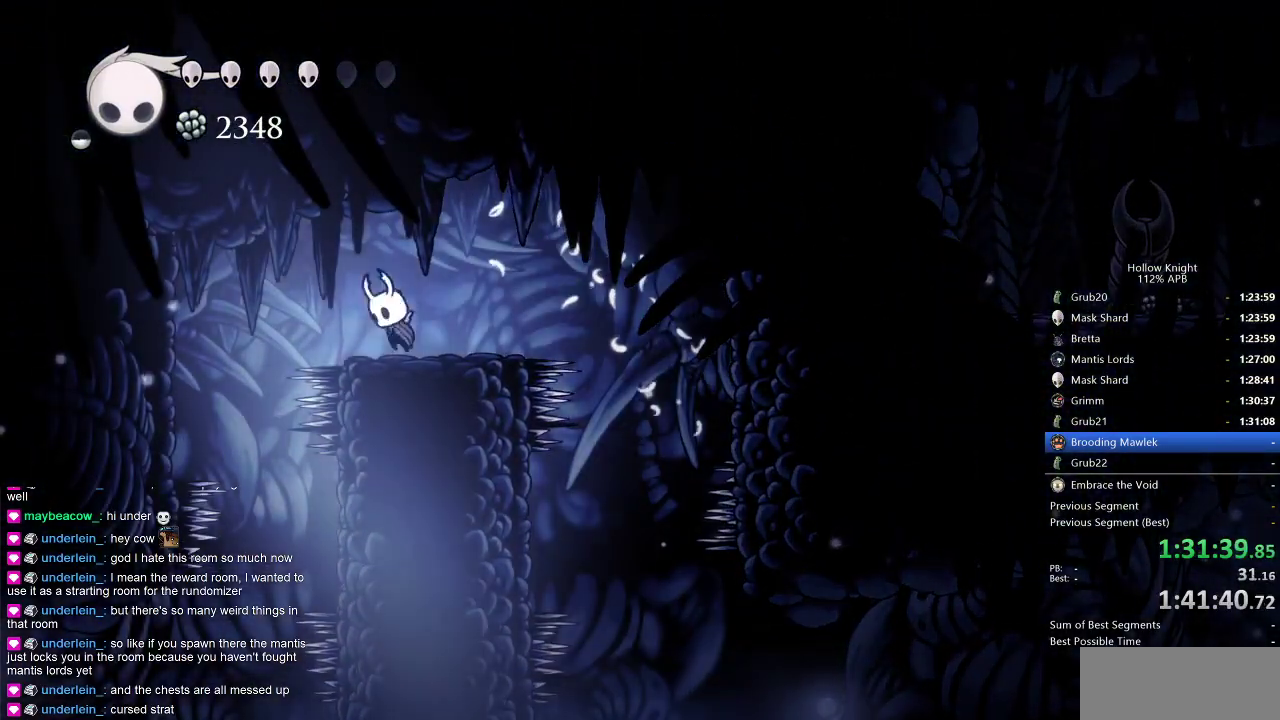
{"keys": [], "events": [[16, "jump", "down"], [166, "jump", "up"], [400, "left", "up"]]}
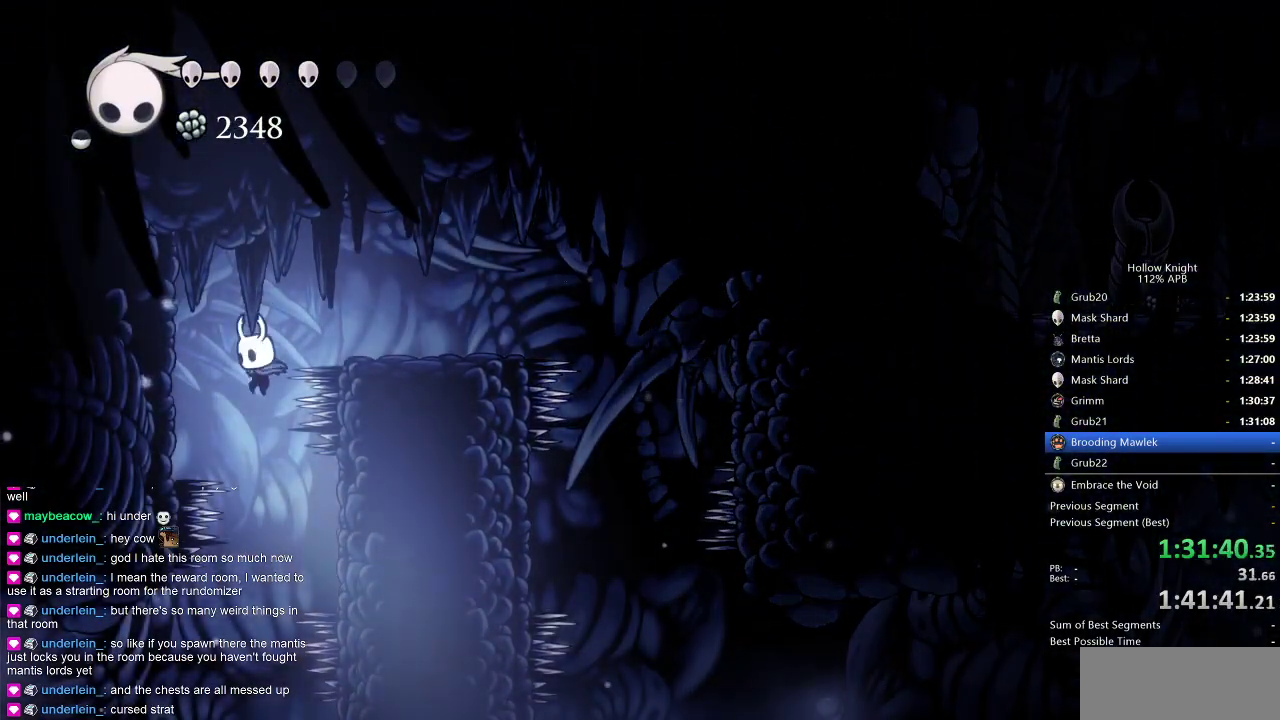
{"keys": ["dash", "left"], "events": [[333, "left", "down"], [500, "dash", "down"]]}
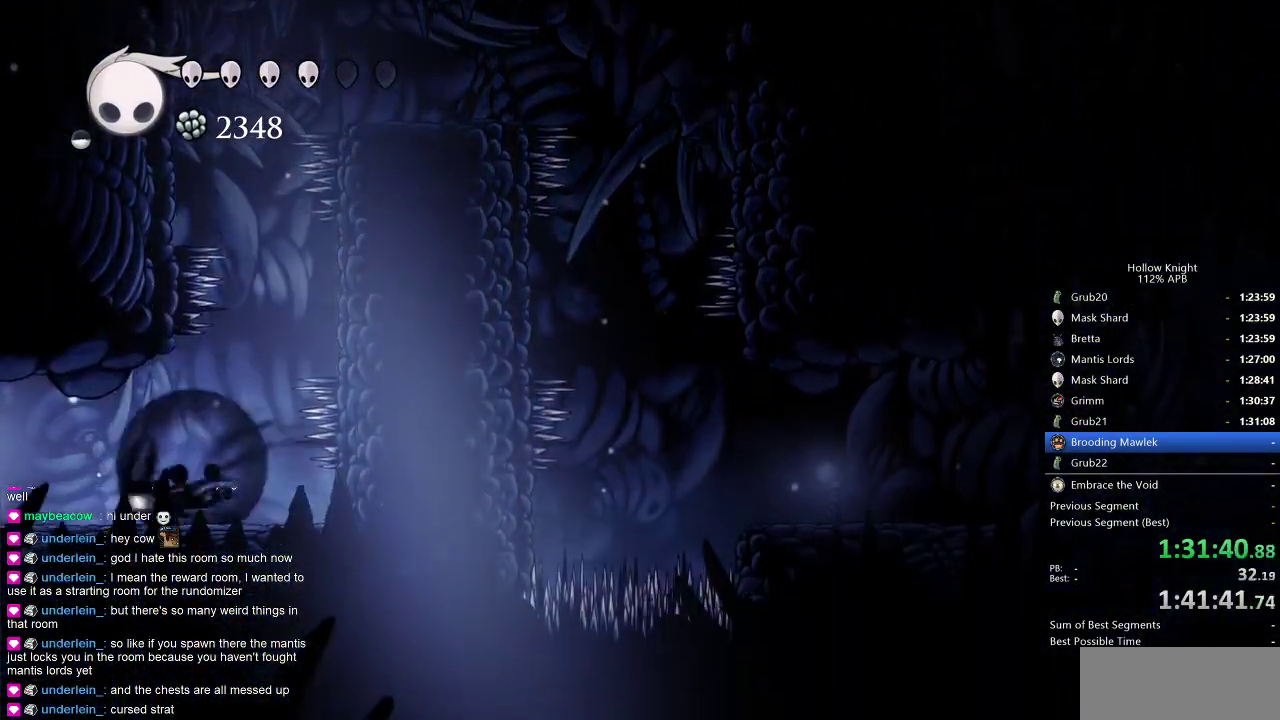
{"keys": [], "events": [[100, "dash", "up"], [350, "left", "up"]]}
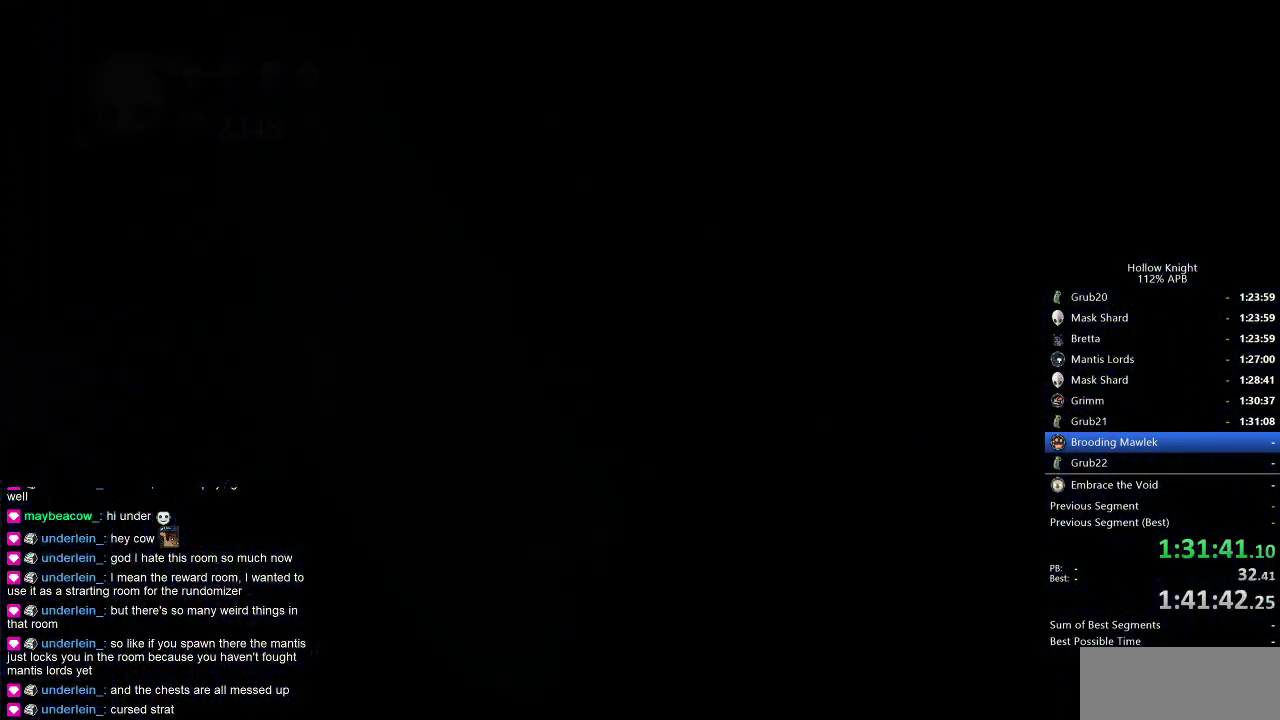
{"keys": [], "events": []}
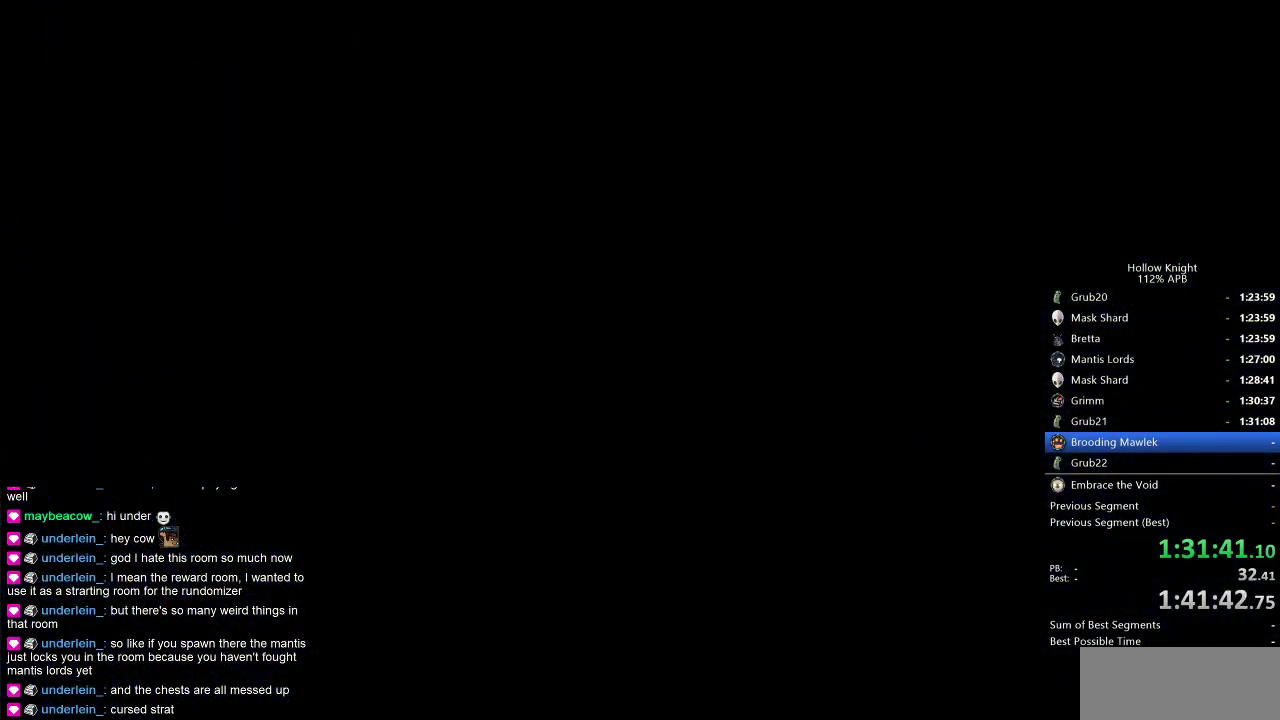
{"keys": ["left"], "events": [[116, "left", "down"]]}
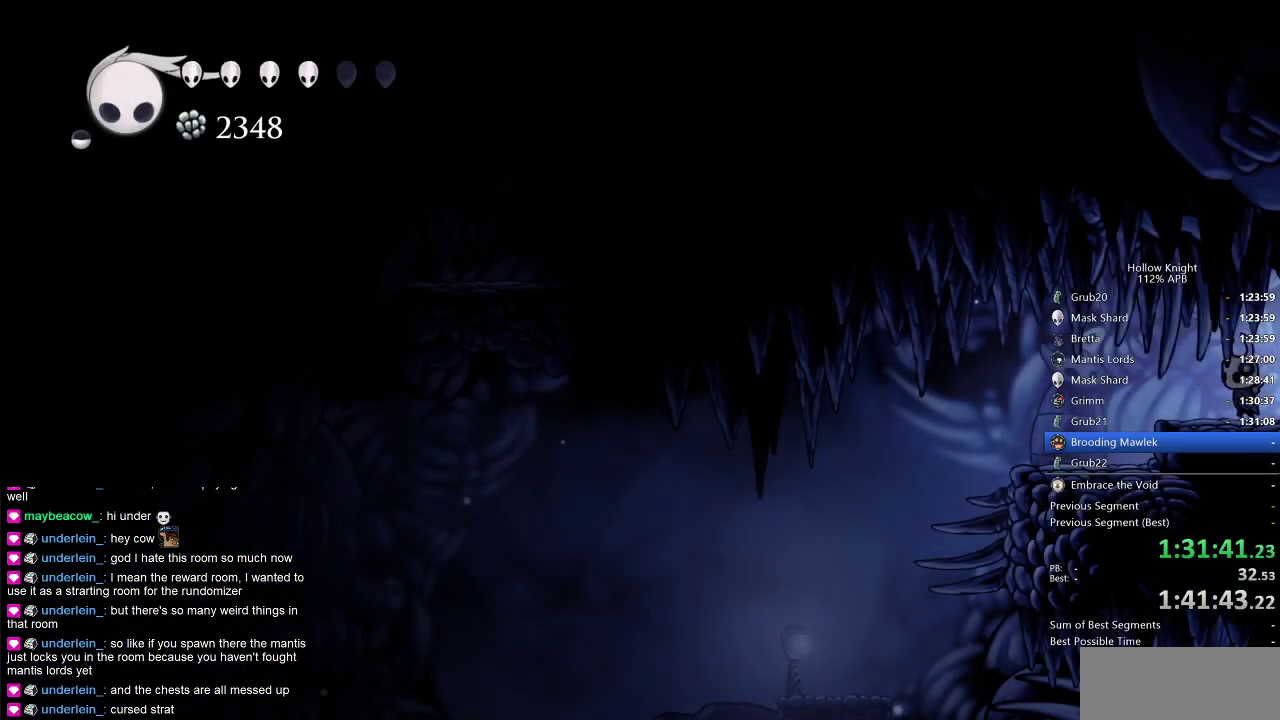
{"keys": ["left"], "events": [[300, "dash", "down"], [400, "dash", "up"]]}
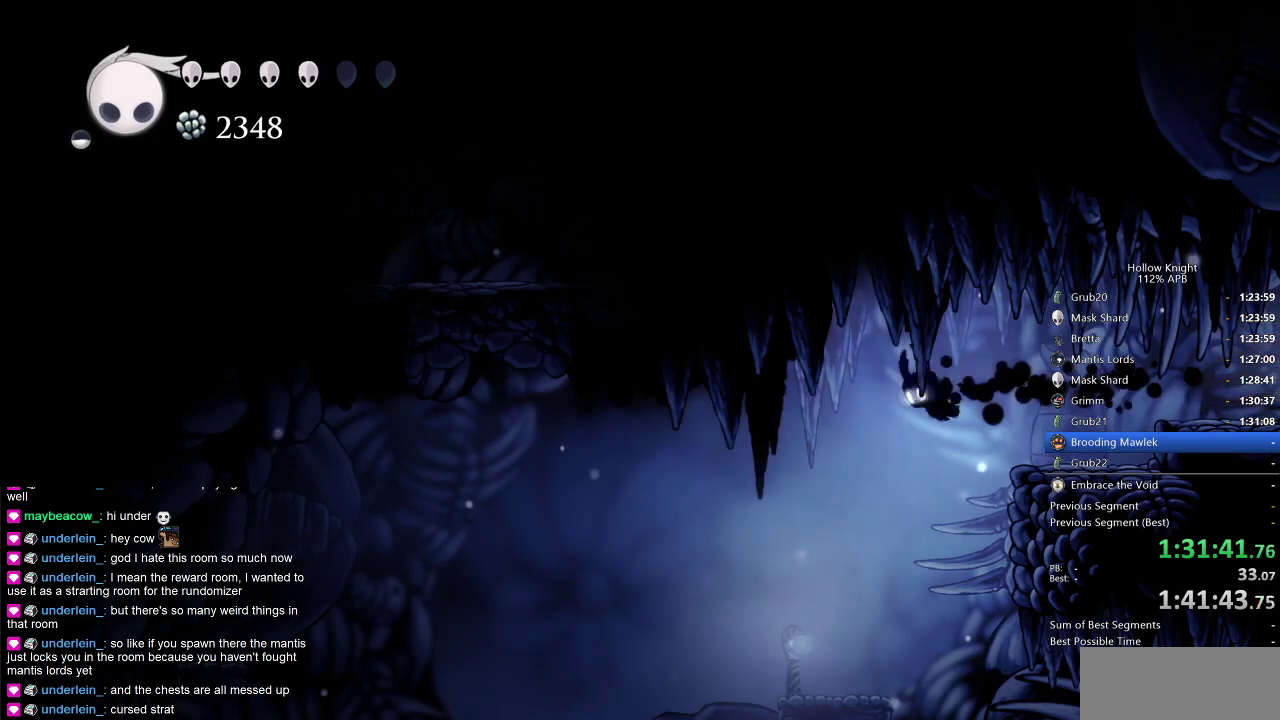
{"keys": ["jump", "left"], "events": [[433, "jump", "down"]]}
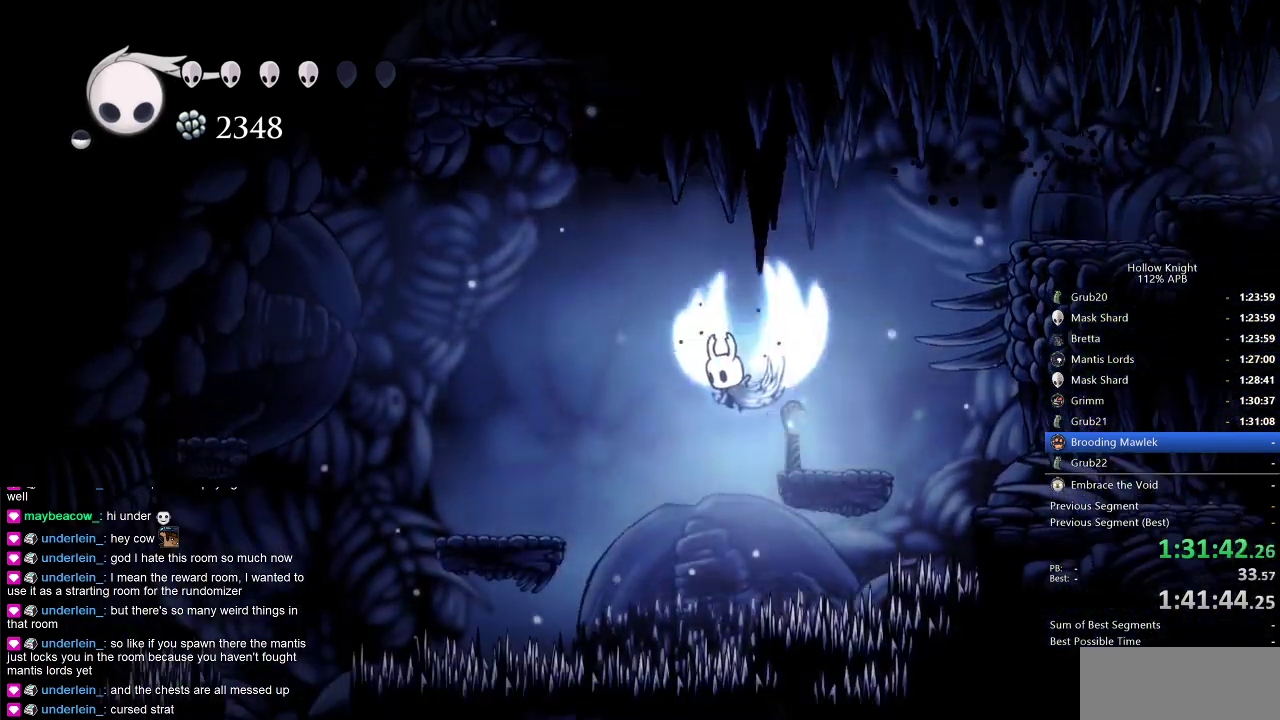
{"keys": ["left"], "events": [[83, "dash", "down"], [166, "jump", "up"], [250, "dash", "up"]]}
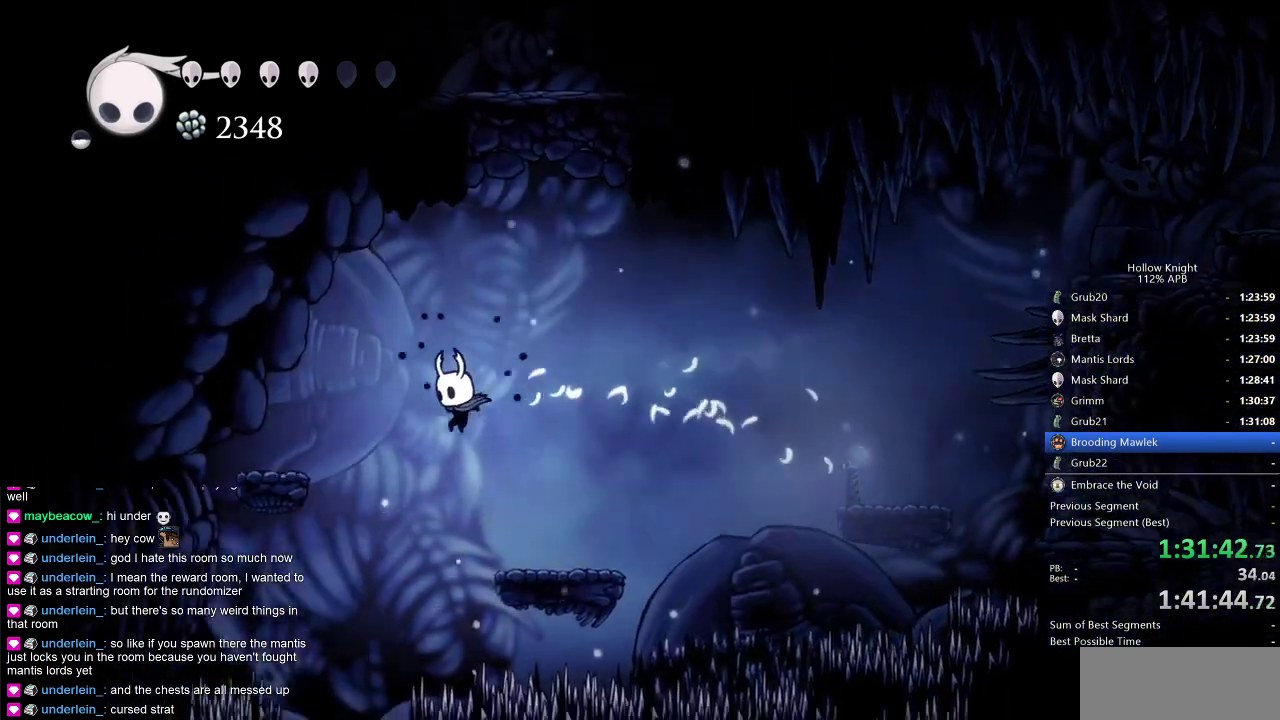
{"keys": ["right"], "events": [[350, "left", "up"], [433, "right", "down"]]}
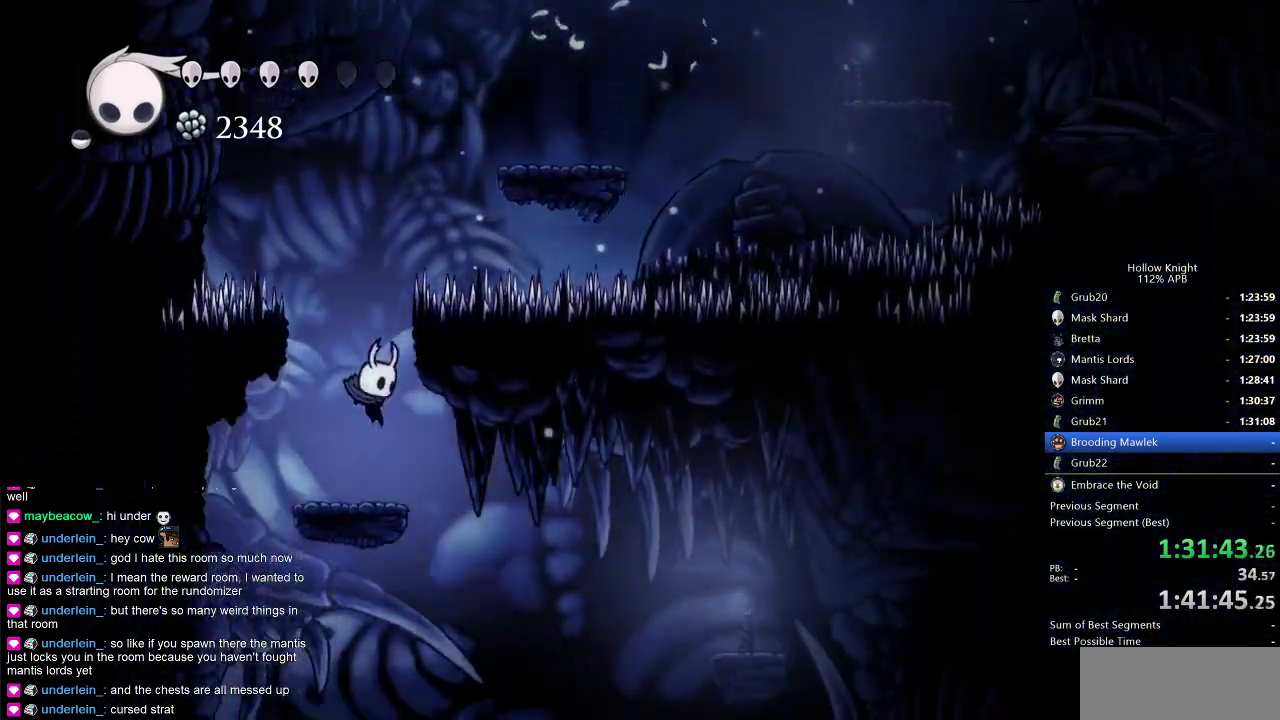
{"keys": ["right"], "events": []}
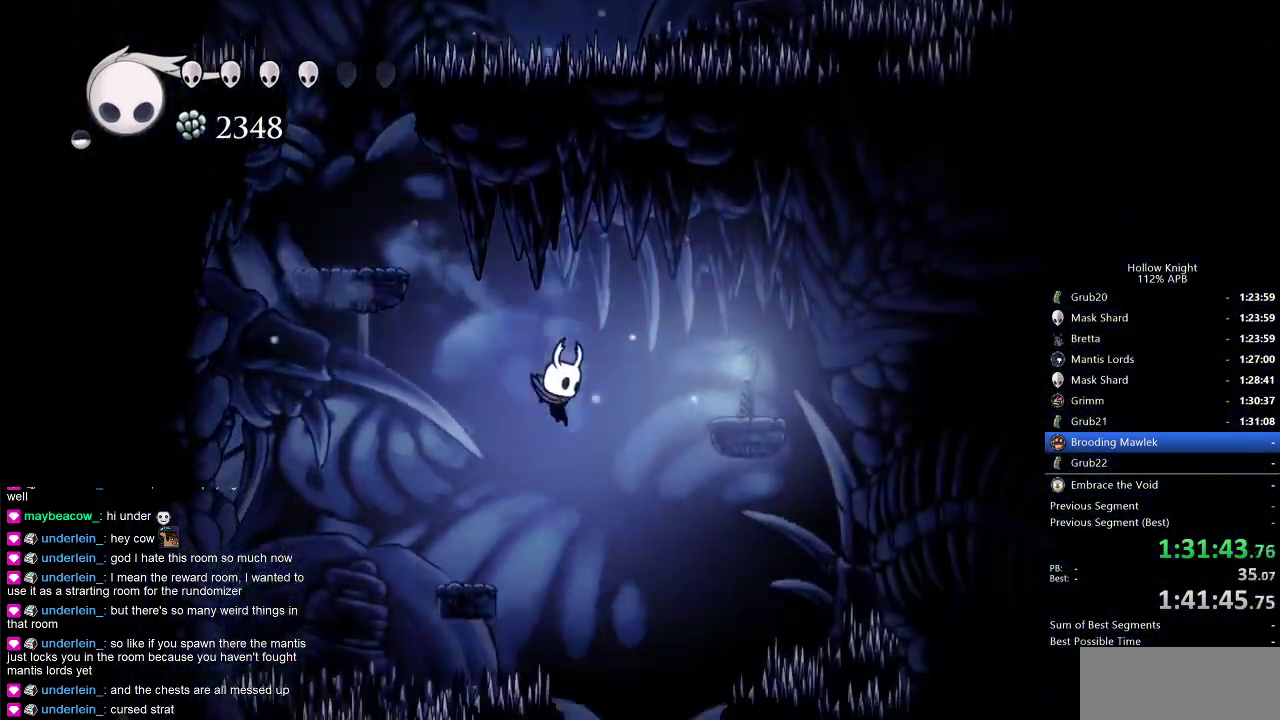
{"keys": ["right"], "events": [[66, "right", "up"], [216, "right", "down"]]}
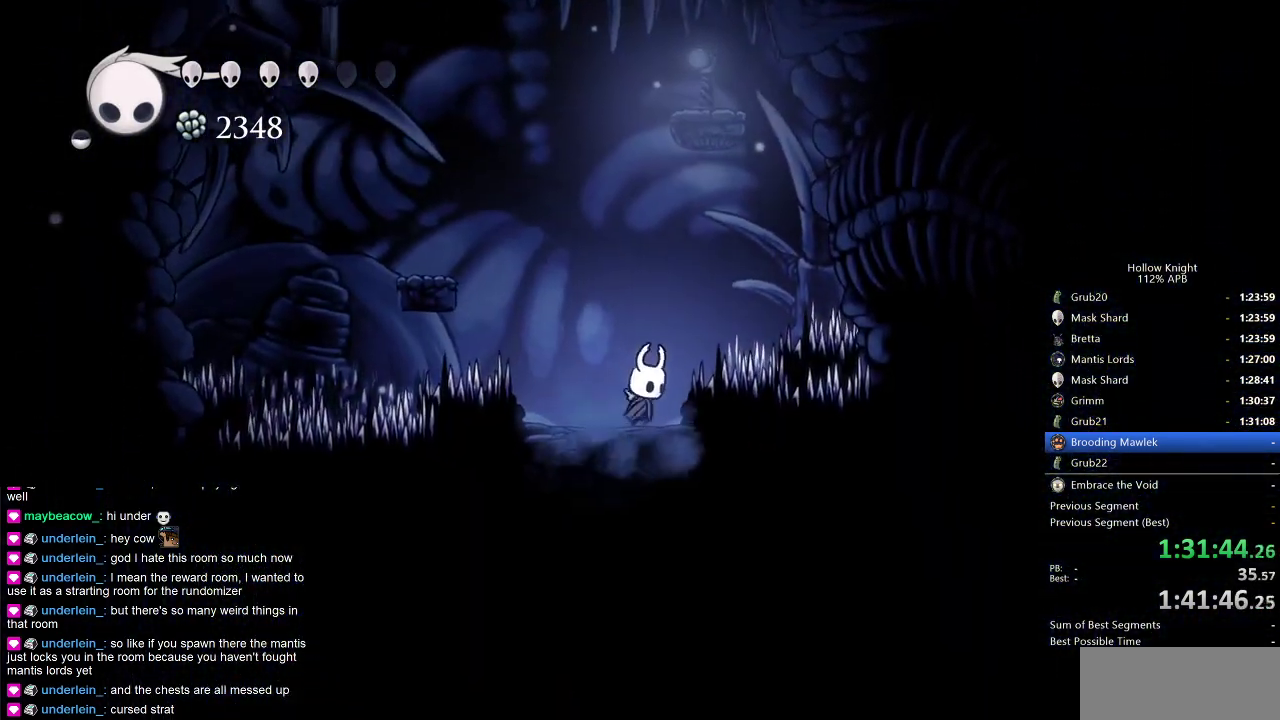
{"keys": [], "events": [[50, "right", "up"]]}
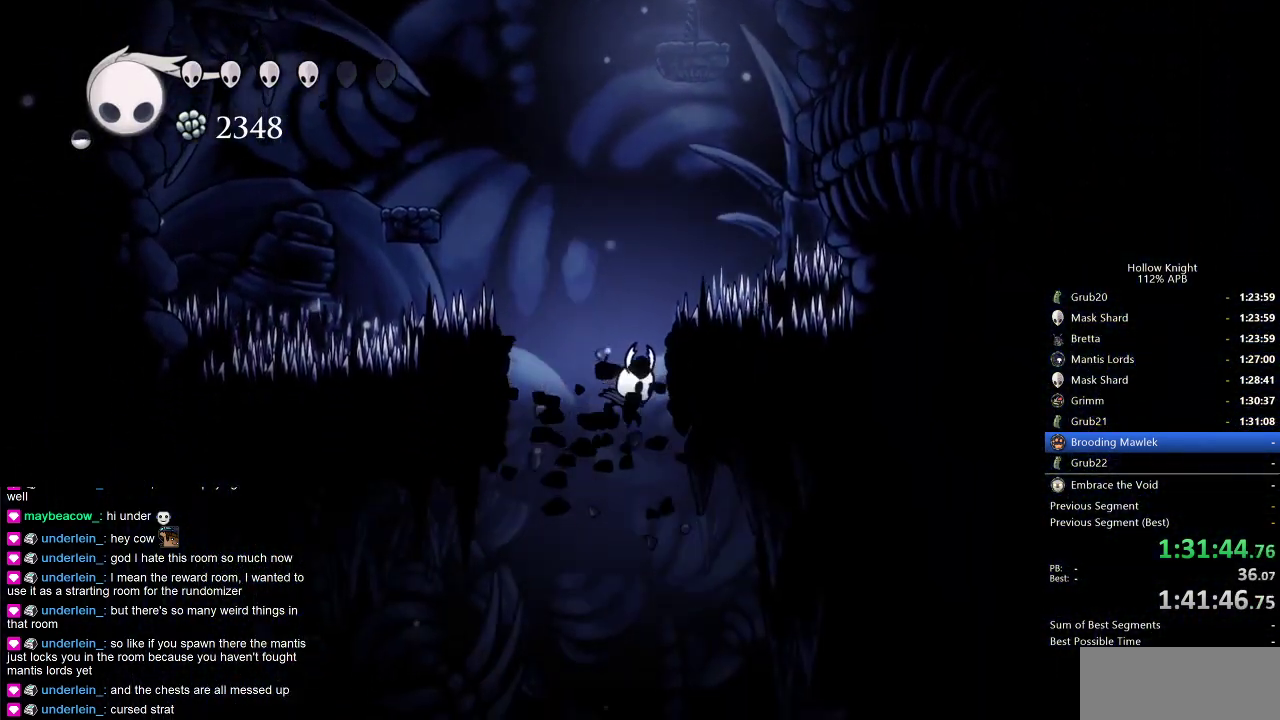
{"keys": ["down", "right"], "events": [[133, "right", "down"], [366, "down", "down"]]}